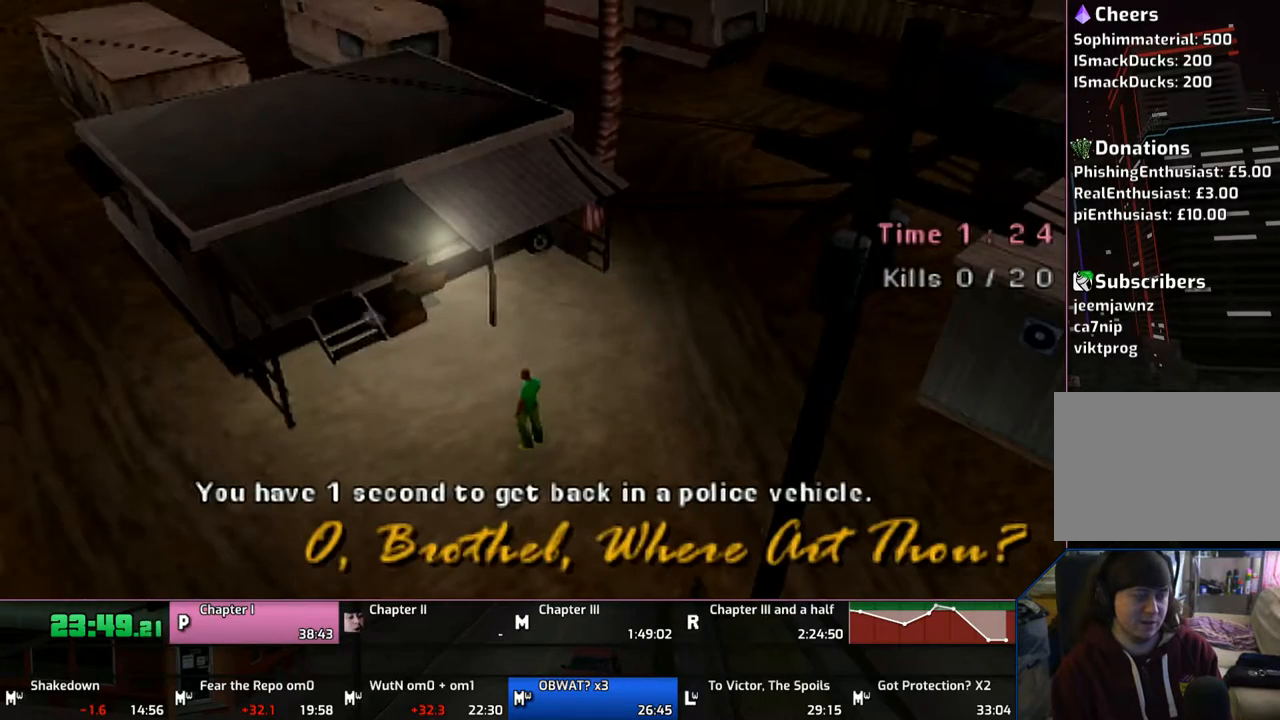
Gameplay with a controller (PlayStation layout); each line is a JSON object with the inputs held at the frame after it. "events" lists button and stick changes between this image and that frame as [ms after this image, input, new state], when the widget could be followed in between. Not read: L1 L2 L3 R1 R2 R3.
{"buttons": [], "left_stick": "center", "right_stick": "center", "events": []}
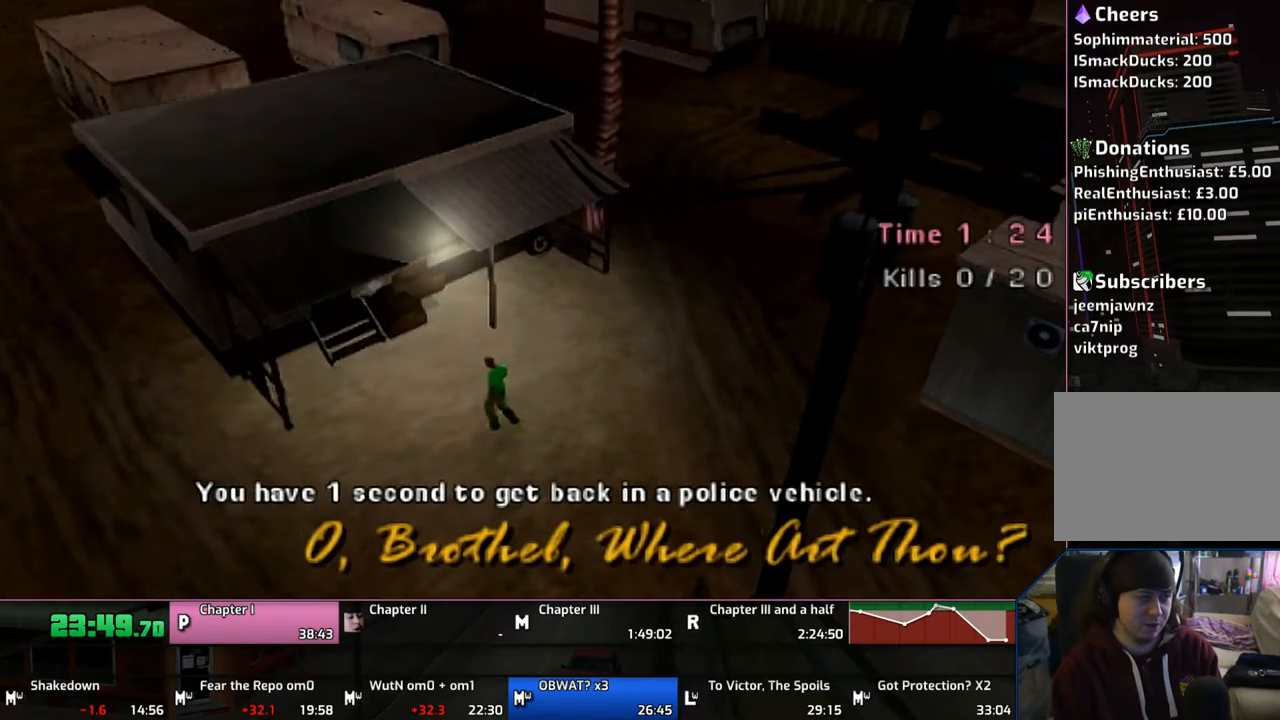
{"buttons": [], "left_stick": "center", "right_stick": "center", "events": []}
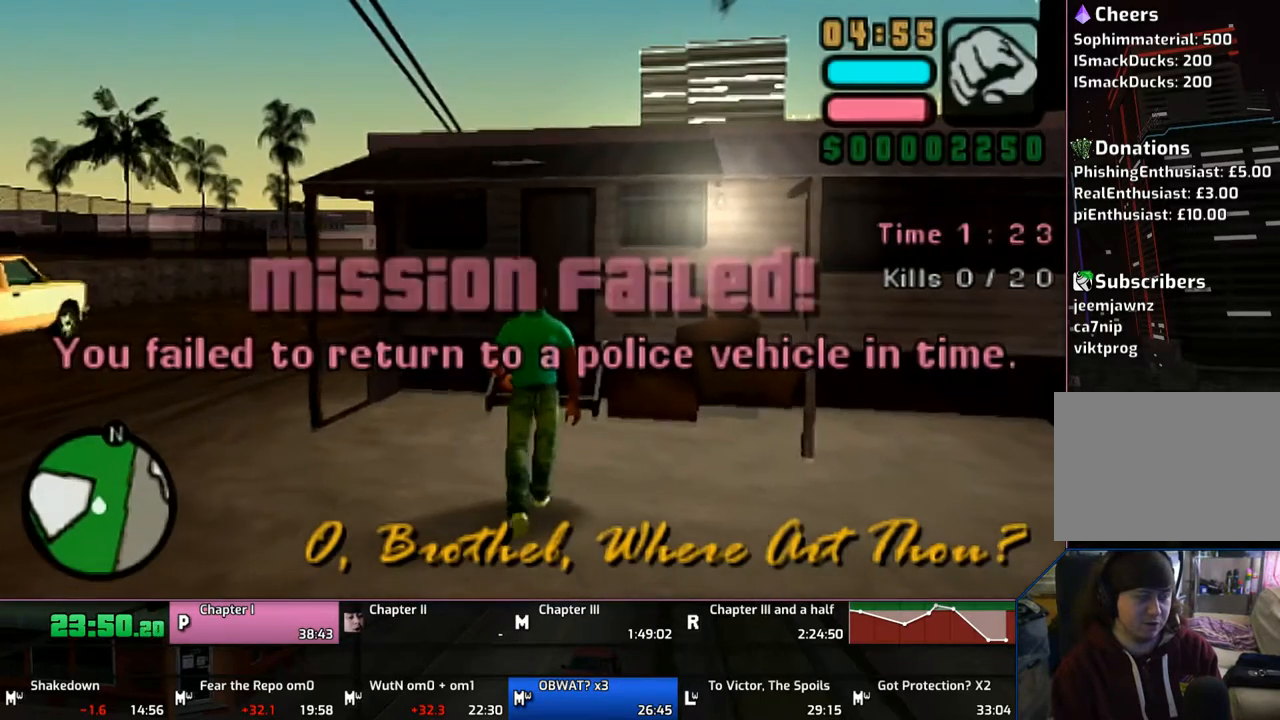
{"buttons": [], "left_stick": "center", "right_stick": "center", "events": []}
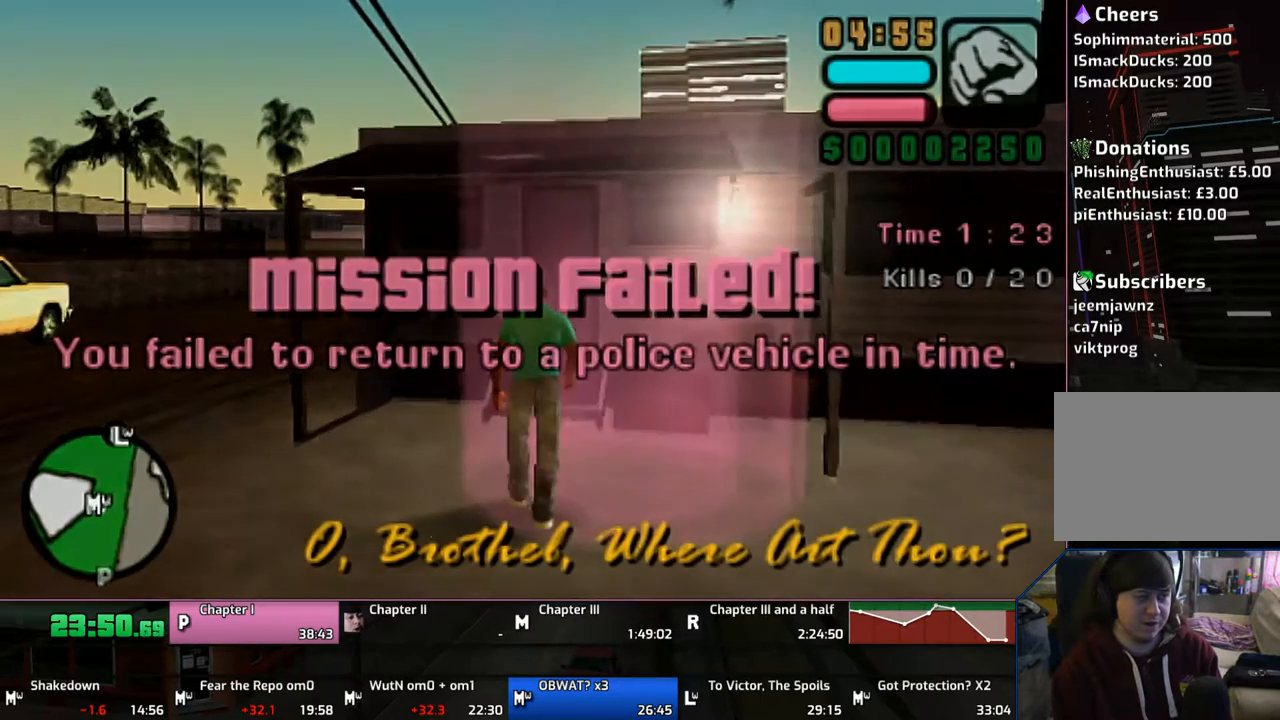
{"buttons": [], "left_stick": "center", "right_stick": "center", "events": []}
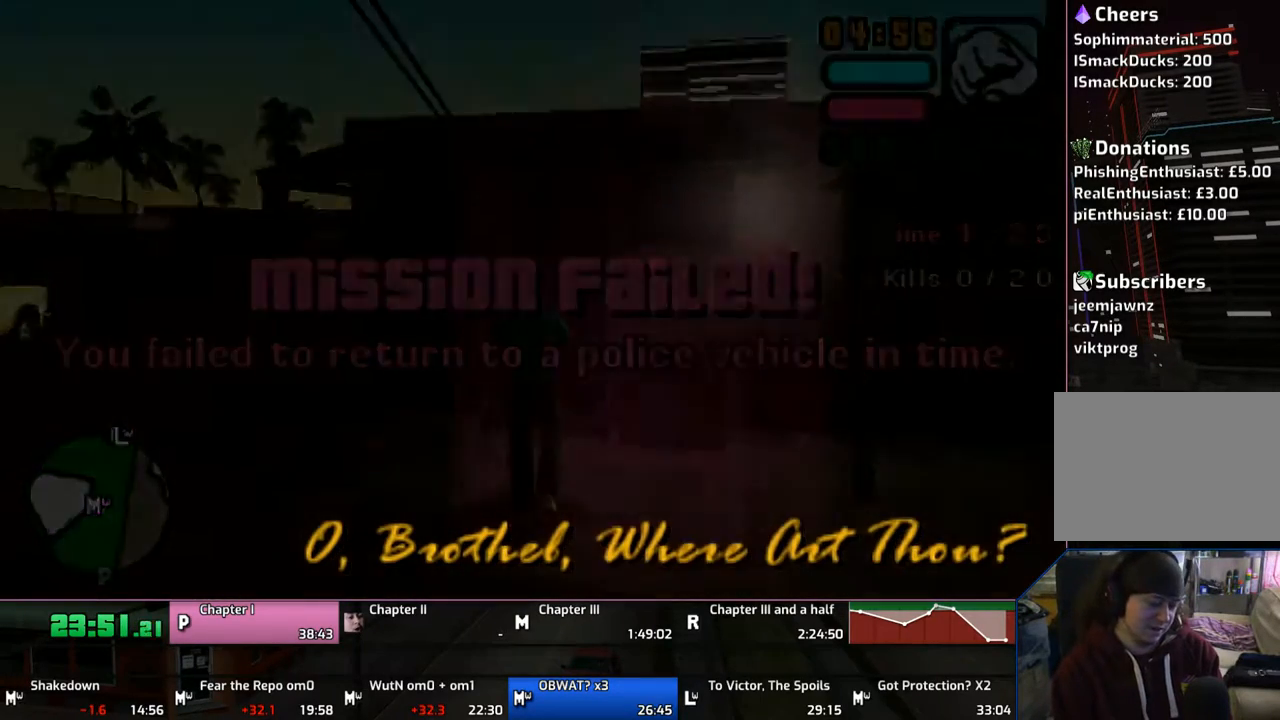
{"buttons": [], "left_stick": "center", "right_stick": "center", "events": []}
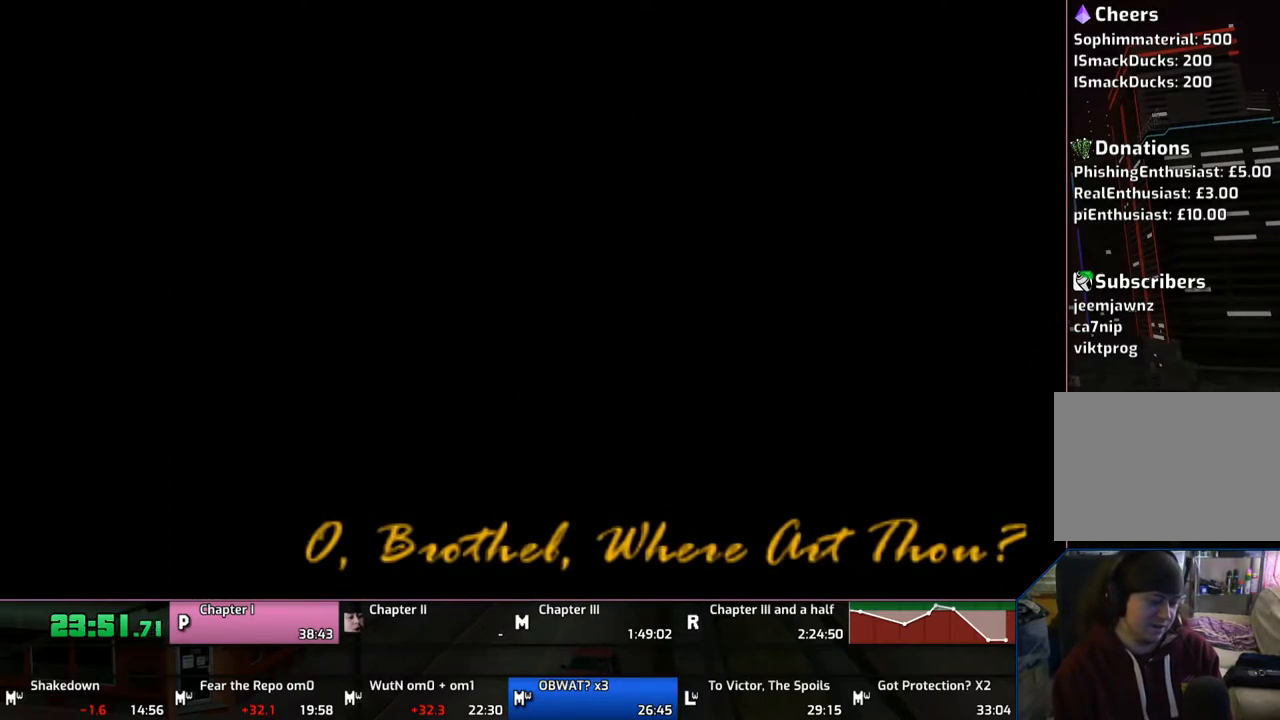
{"buttons": [], "left_stick": "center", "right_stick": "center", "events": []}
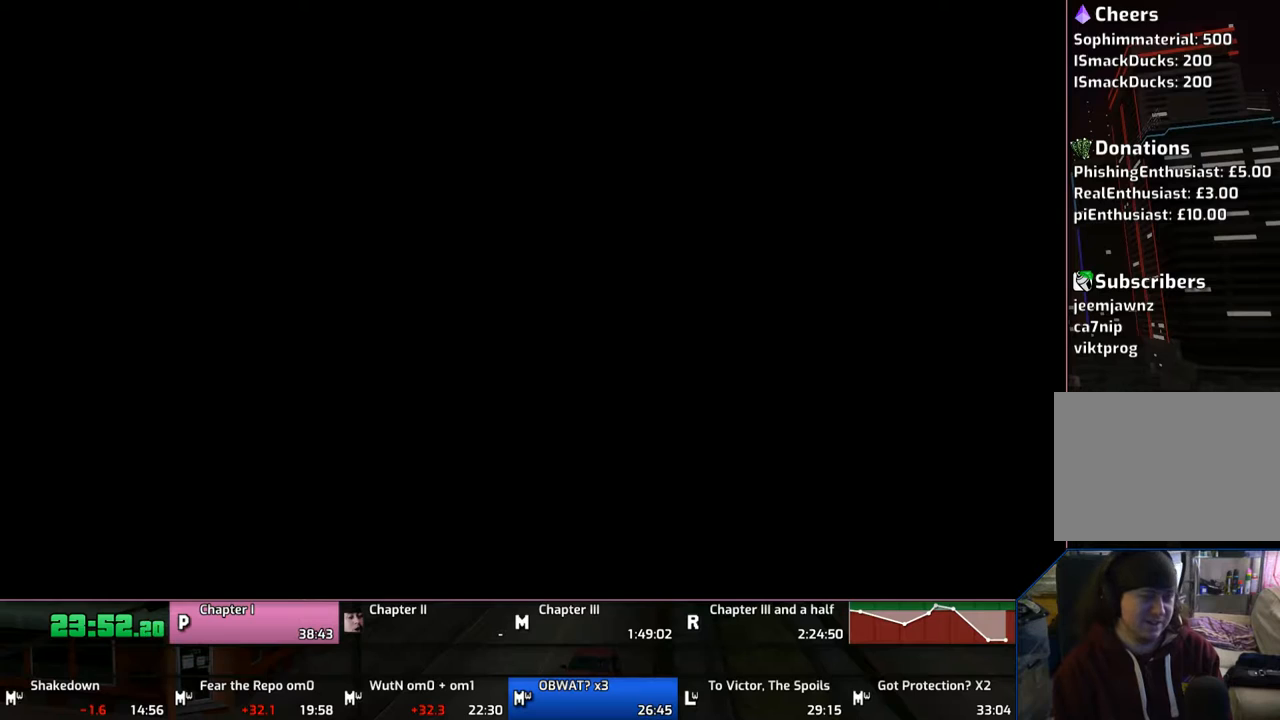
{"buttons": [], "left_stick": "center", "right_stick": "center", "events": []}
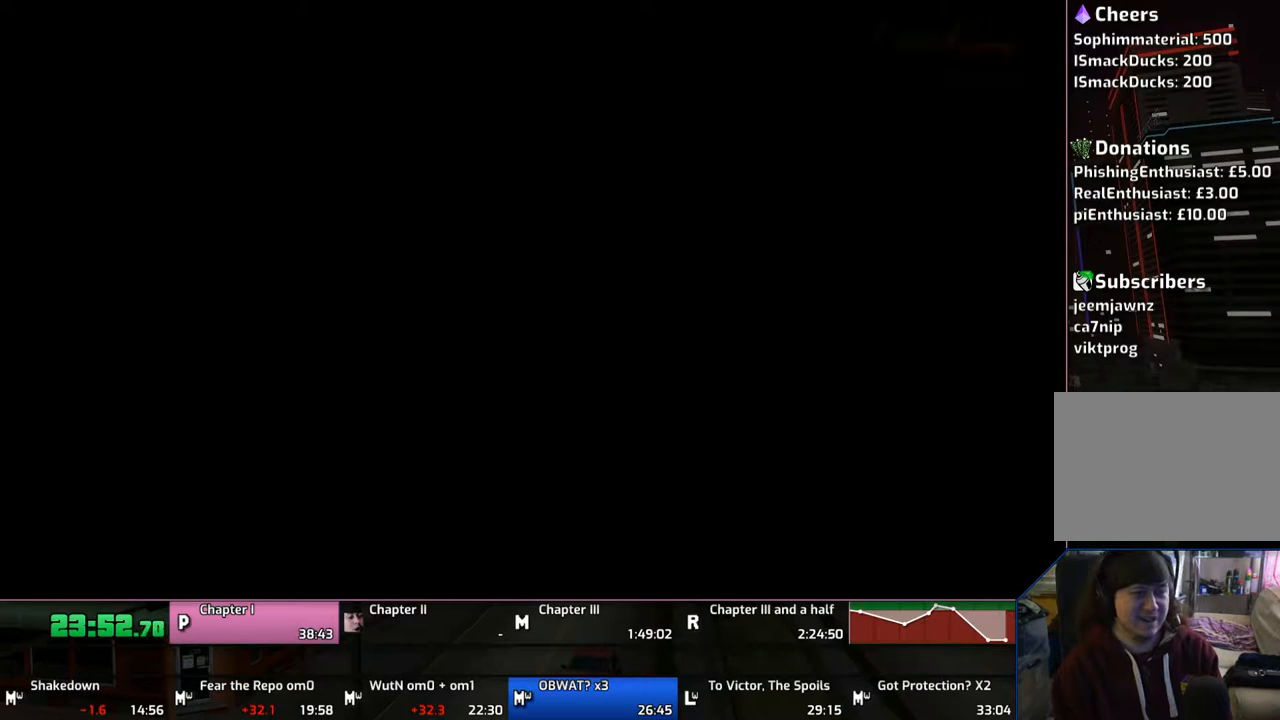
{"buttons": [], "left_stick": "center", "right_stick": "center", "events": []}
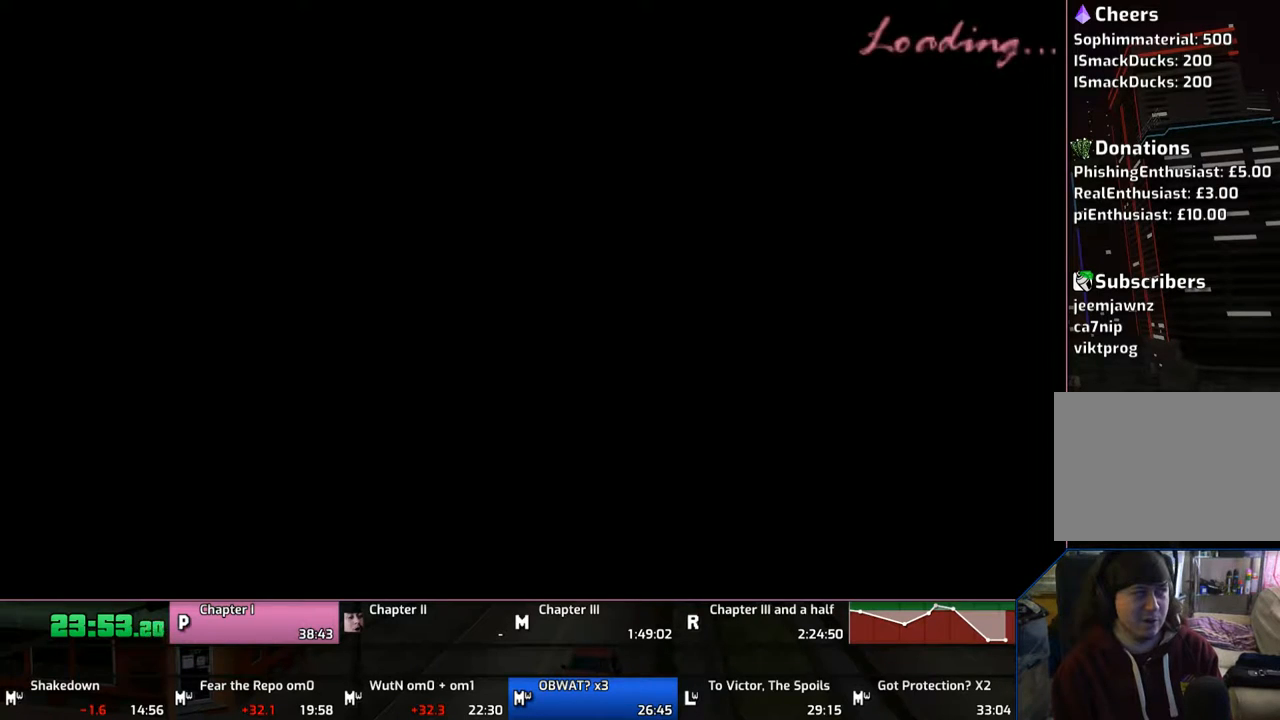
{"buttons": [], "left_stick": "left", "right_stick": "center", "events": [[233, "left_stick", "left"]]}
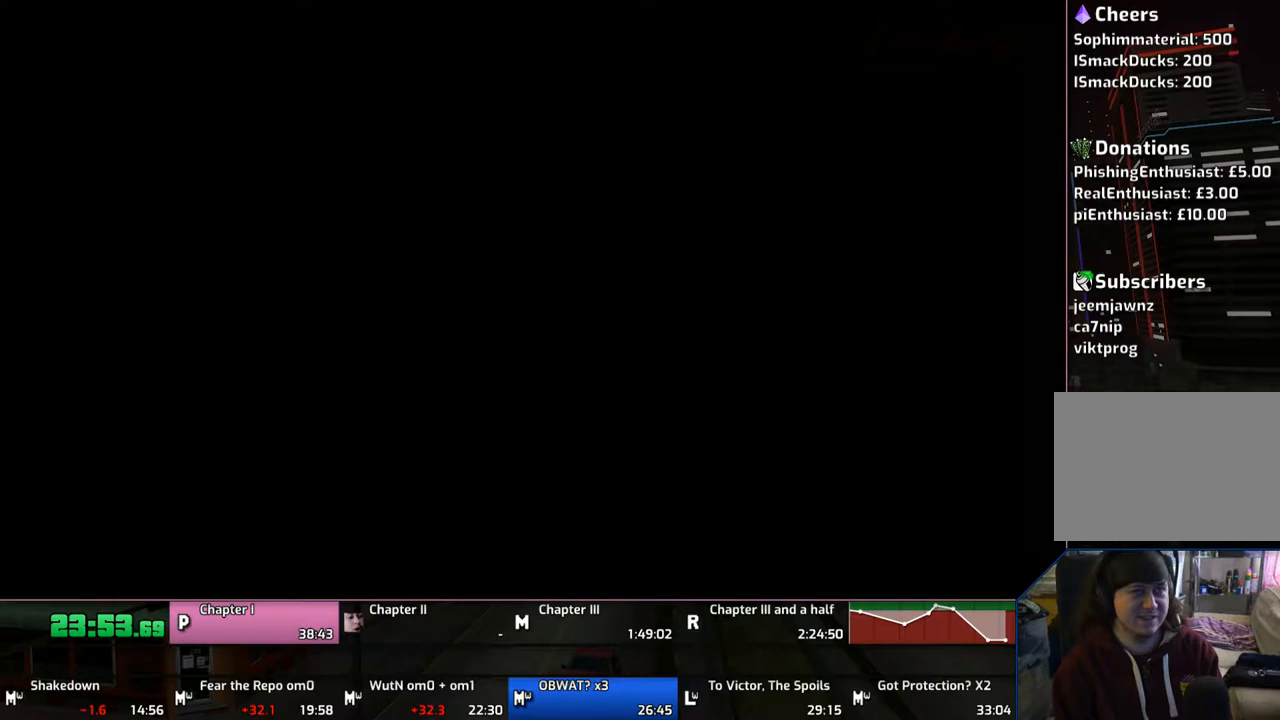
{"buttons": [], "left_stick": "left", "right_stick": "center", "events": [[333, "CROSS", "down"], [417, "CROSS", "up"]]}
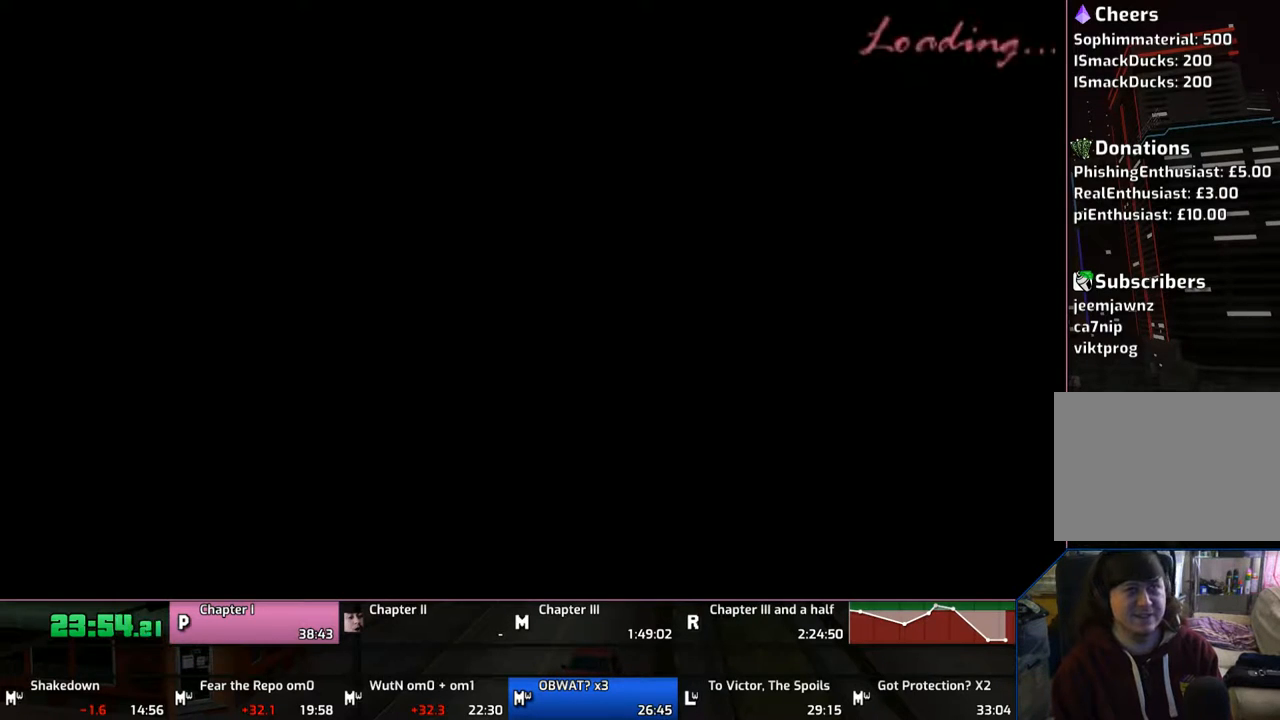
{"buttons": [], "left_stick": "left", "right_stick": "center", "events": [[17, "CROSS", "down"], [117, "CROSS", "up"], [167, "CROSS", "down"], [233, "CROSS", "up"], [350, "CROSS", "down"], [417, "CROSS", "up"]]}
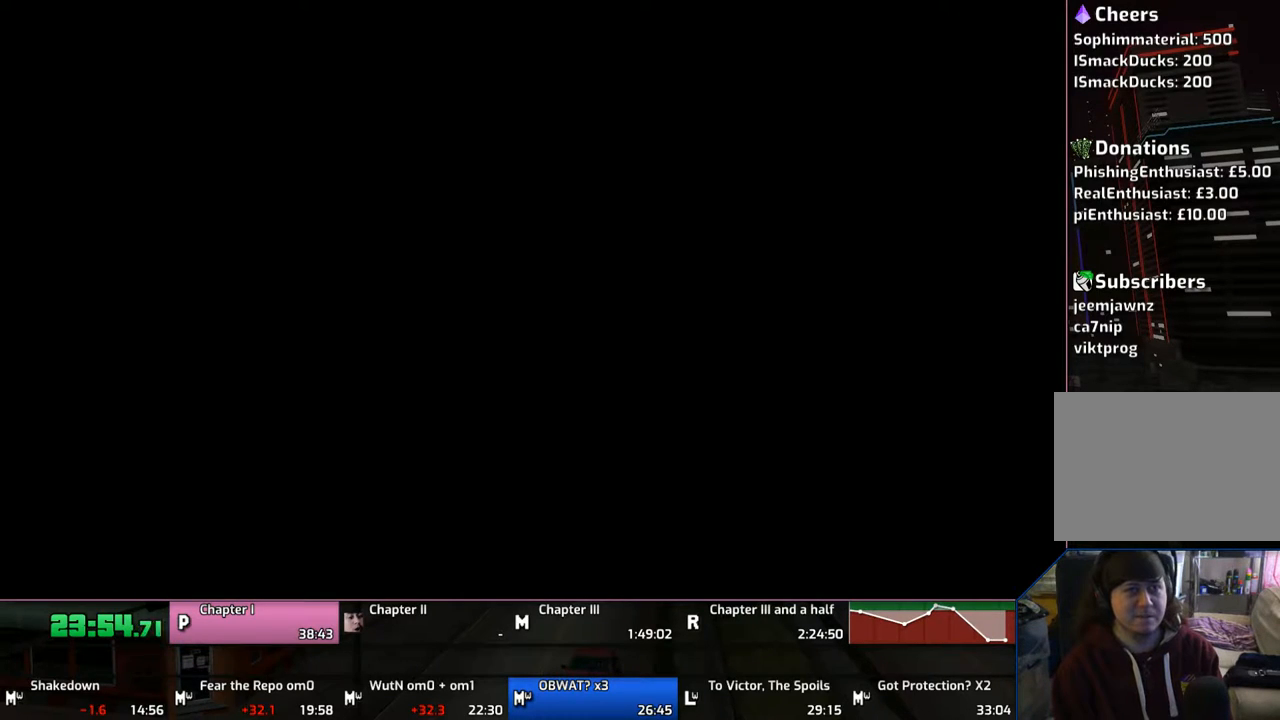
{"buttons": [], "left_stick": "left", "right_stick": "center", "events": [[17, "CROSS", "down"], [133, "CROSS", "up"], [167, "CROSS", "down"], [267, "CROSS", "up"], [367, "CROSS", "down"], [417, "CROSS", "up"]]}
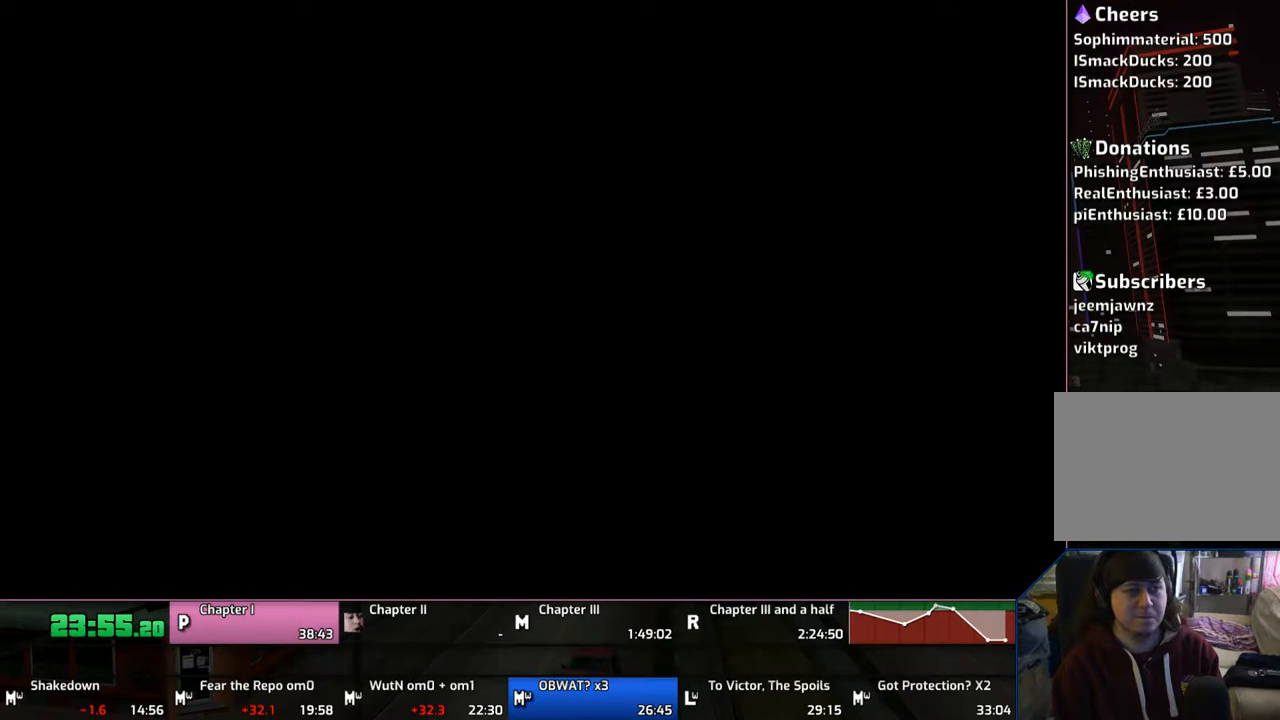
{"buttons": ["CROSS"], "left_stick": "left", "right_stick": "center", "events": [[17, "CROSS", "down"], [67, "CROSS", "up"], [117, "CROSS", "down"], [233, "CROSS", "up"], [317, "CROSS", "down"], [417, "CROSS", "up"], [450, "CROSS", "down"]]}
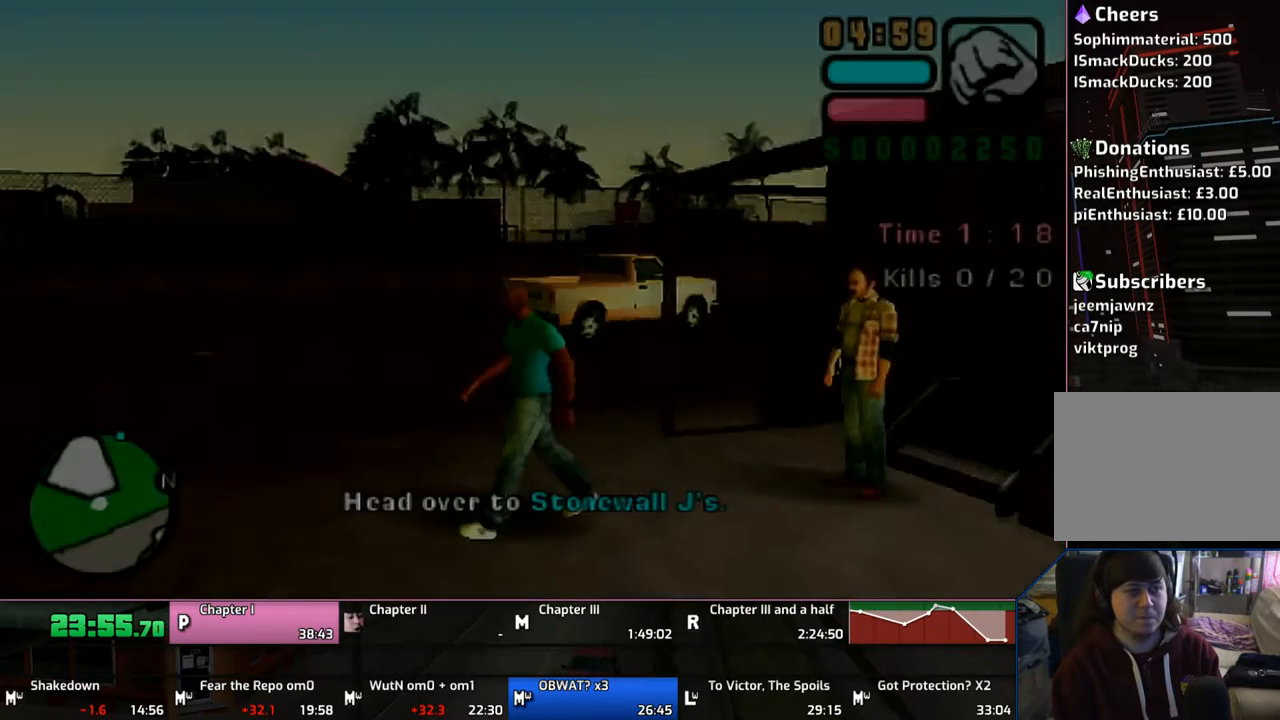
{"buttons": ["CROSS"], "left_stick": "left", "right_stick": "center", "events": [[50, "CROSS", "up"], [167, "CROSS", "down"], [217, "CROSS", "up"], [317, "CROSS", "down"], [417, "CROSS", "up"], [467, "CROSS", "down"]]}
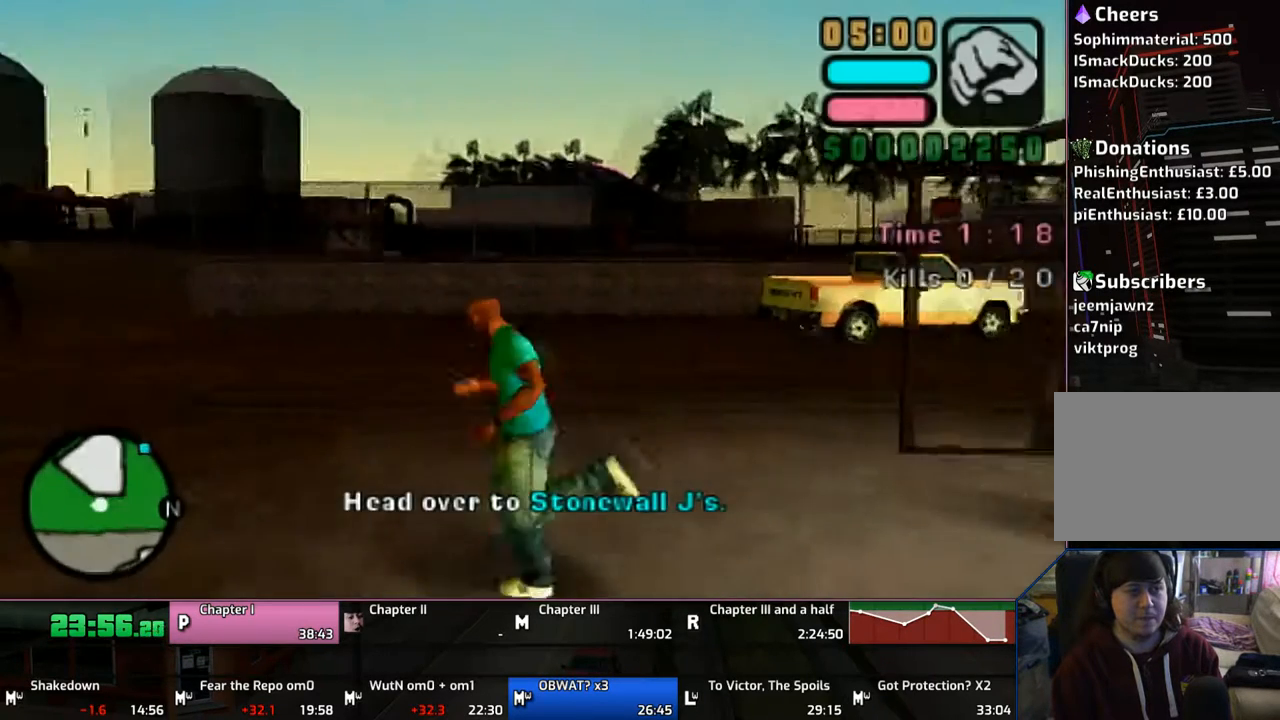
{"buttons": ["CROSS"], "left_stick": "up-left", "right_stick": "center", "events": [[67, "CROSS", "up"], [117, "CROSS", "down"], [450, "left_stick", "up-left"]]}
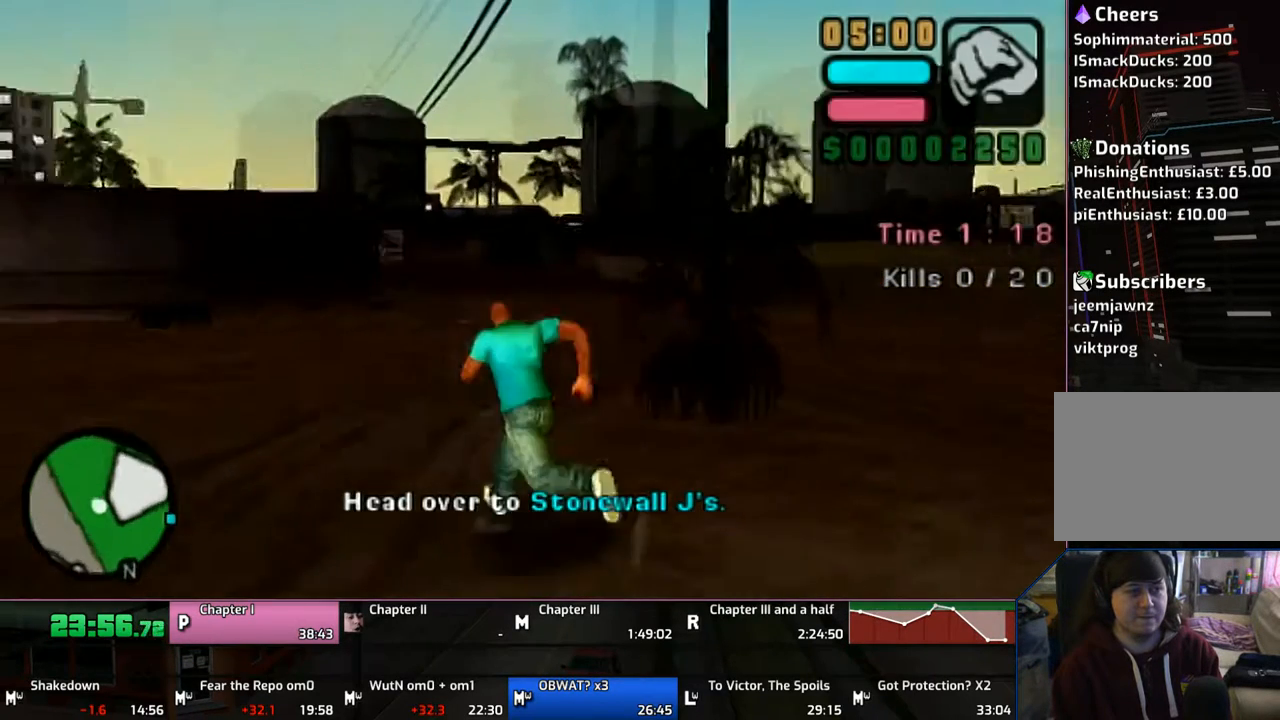
{"buttons": [], "left_stick": "up", "right_stick": "center", "events": [[333, "left_stick", "up"], [467, "CROSS", "up"]]}
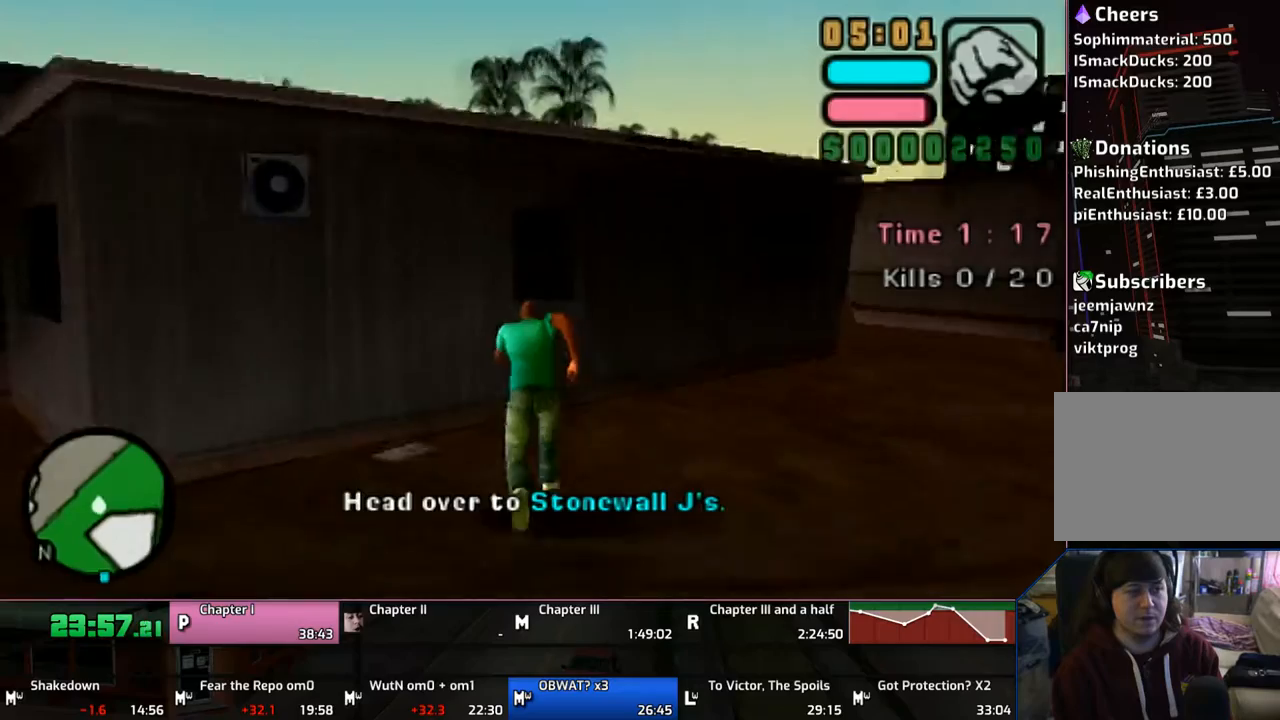
{"buttons": ["CROSS"], "left_stick": "up", "right_stick": "center", "events": [[50, "CROSS", "down"], [150, "CROSS", "up"], [217, "CROSS", "down"], [317, "CROSS", "up"], [417, "CROSS", "down"]]}
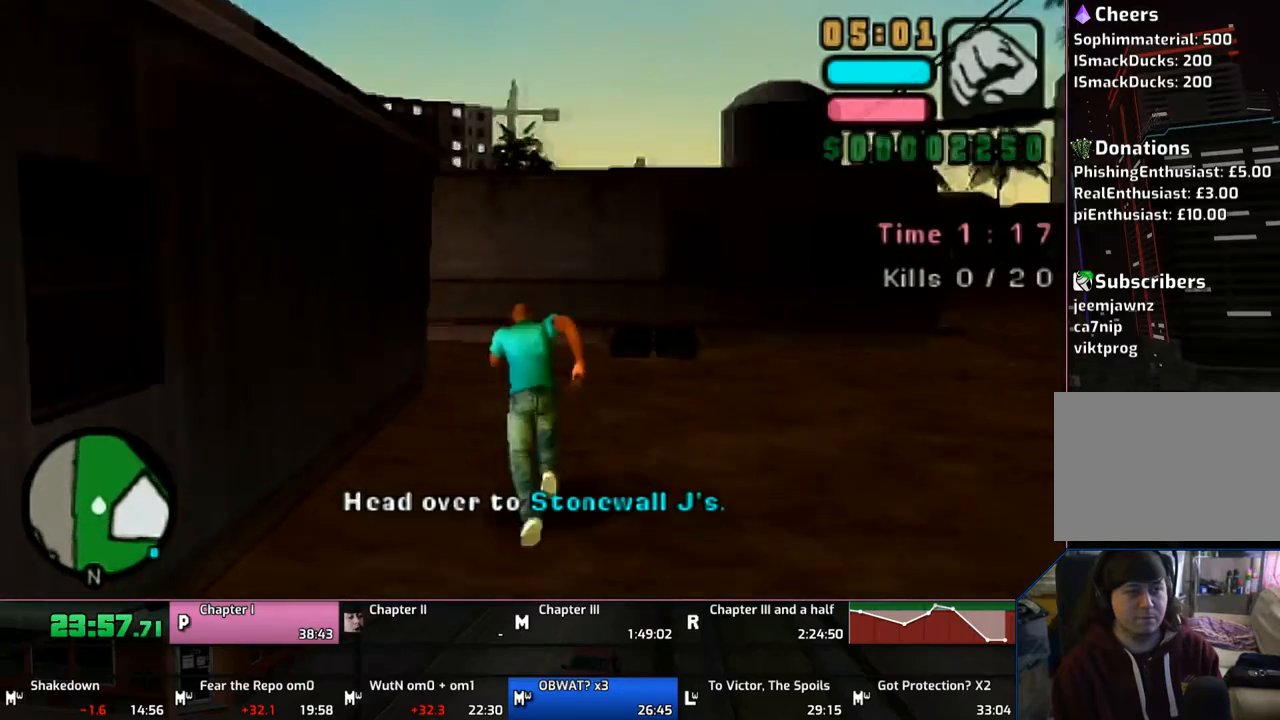
{"buttons": ["CROSS"], "left_stick": "up", "right_stick": "center", "events": [[50, "CROSS", "up"], [117, "CROSS", "down"], [150, "CROSS", "up"], [217, "CROSS", "down"], [350, "CROSS", "up"], [450, "CROSS", "down"]]}
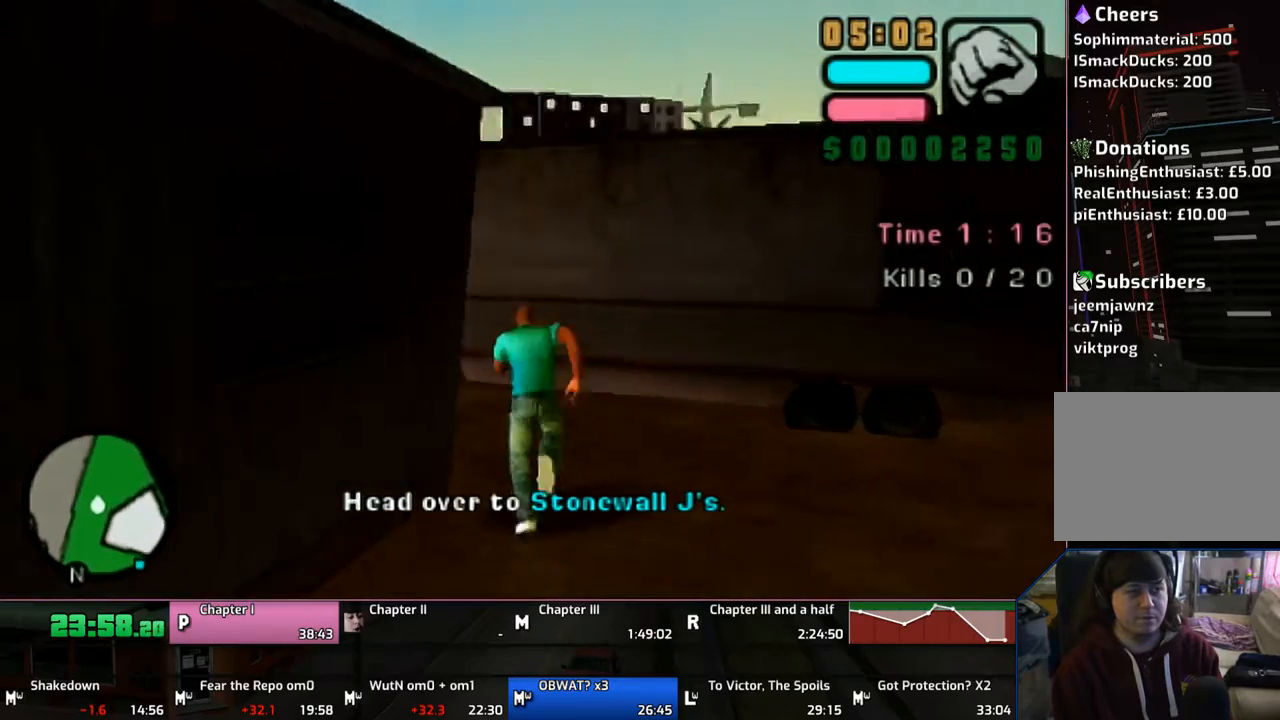
{"buttons": ["CROSS"], "left_stick": "up", "right_stick": "center", "events": [[17, "CROSS", "up"], [67, "CROSS", "down"], [217, "CROSS", "up"], [267, "CROSS", "down"], [417, "CROSS", "up"], [450, "CROSS", "down"]]}
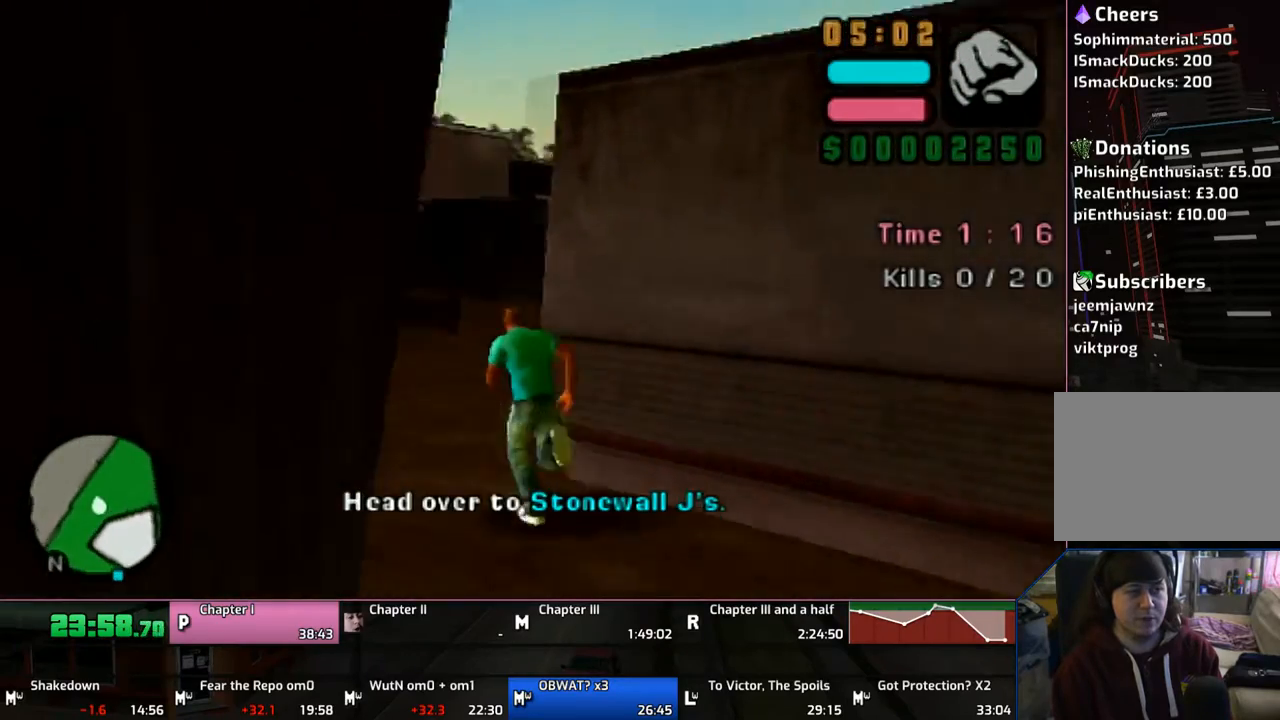
{"buttons": [], "left_stick": "up", "right_stick": "center", "events": [[50, "CROSS", "up"], [100, "CROSS", "down"], [217, "CROSS", "up"], [350, "CROSS", "down"], [450, "CROSS", "up"]]}
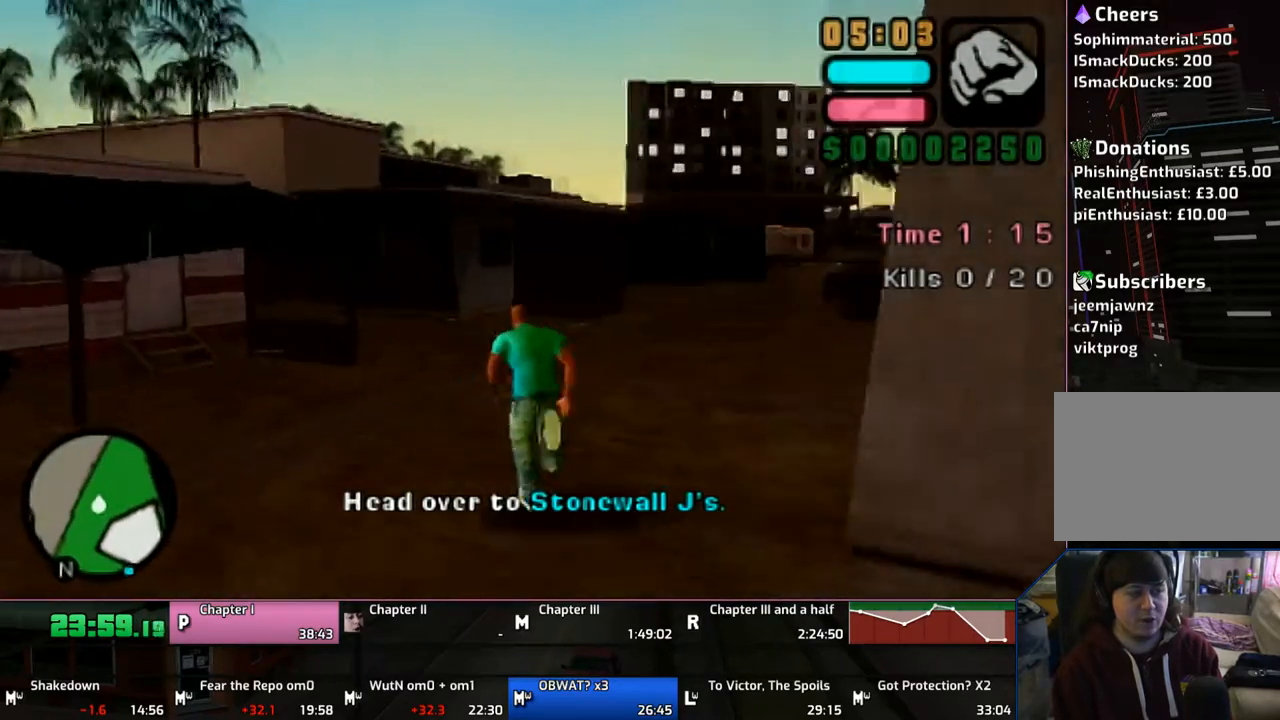
{"buttons": [], "left_stick": "up", "right_stick": "center", "events": [[17, "CROSS", "down"], [150, "CROSS", "up"], [167, "CROSS", "down"], [450, "CROSS", "up"]]}
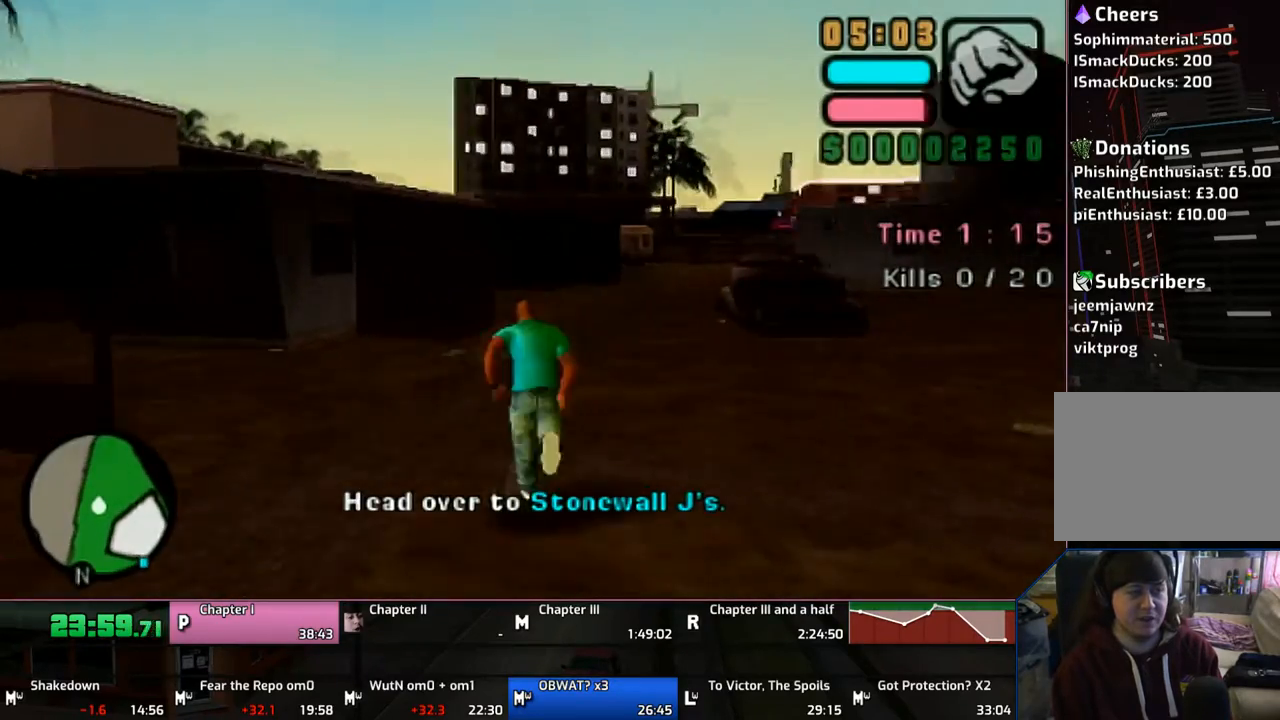
{"buttons": ["CROSS"], "left_stick": "up", "right_stick": "center", "events": [[50, "CROSS", "down"], [217, "CROSS", "up"], [250, "CROSS", "down"], [400, "CROSS", "up"], [450, "CROSS", "down"]]}
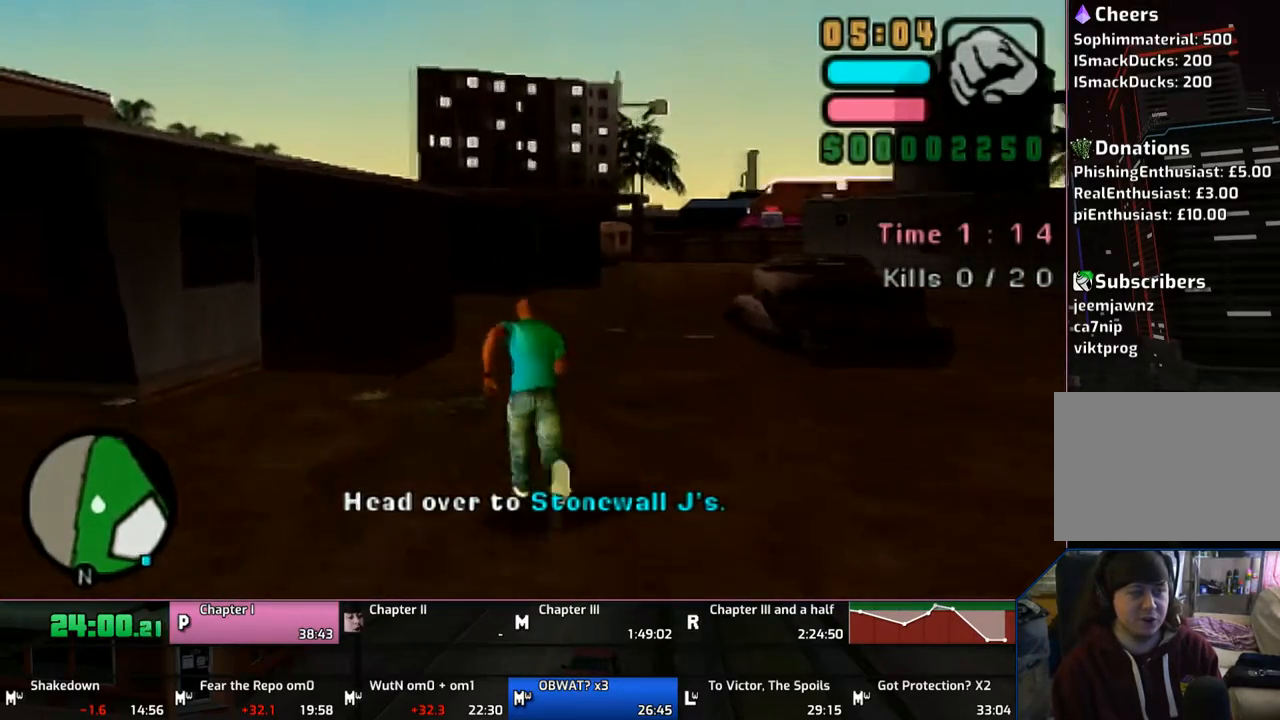
{"buttons": [], "left_stick": "up", "right_stick": "center", "events": [[50, "CROSS", "up"], [117, "CROSS", "down"], [250, "CROSS", "up"], [317, "CROSS", "down"], [450, "CROSS", "up"]]}
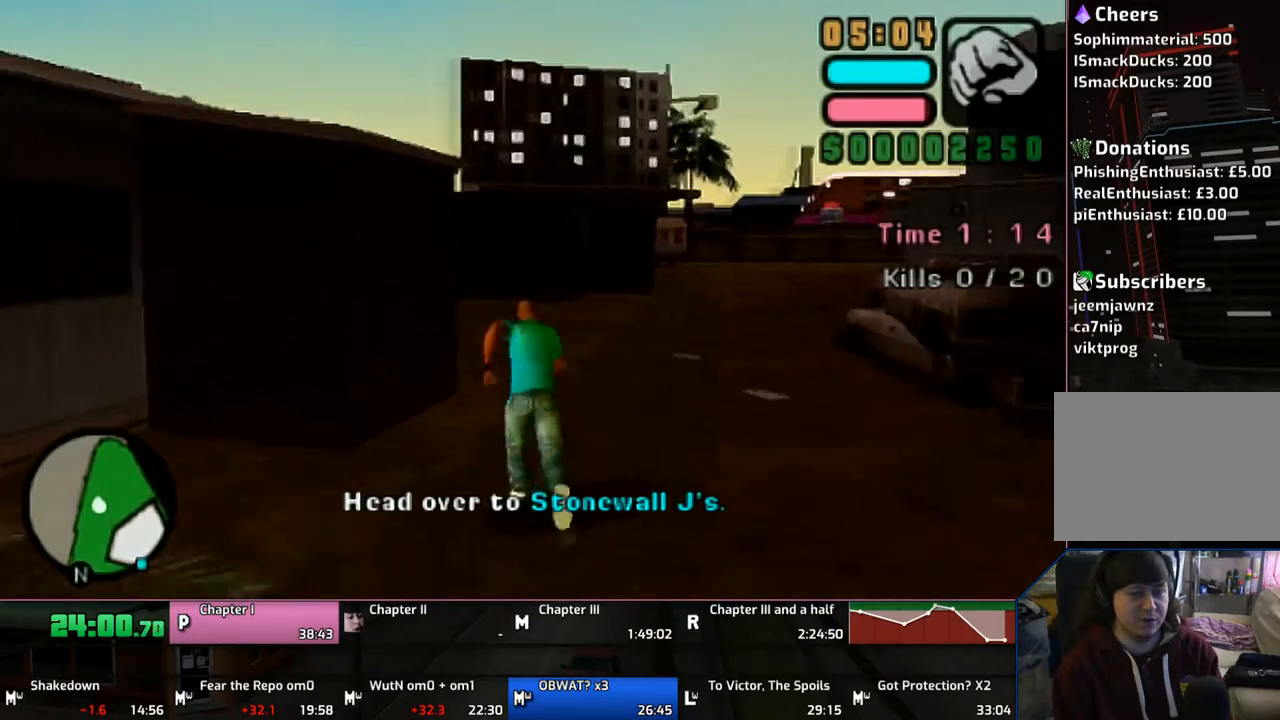
{"buttons": ["CROSS"], "left_stick": "up", "right_stick": "center", "events": [[50, "CROSS", "down"], [150, "CROSS", "up"], [217, "CROSS", "down"], [317, "CROSS", "up"], [350, "CROSS", "down"]]}
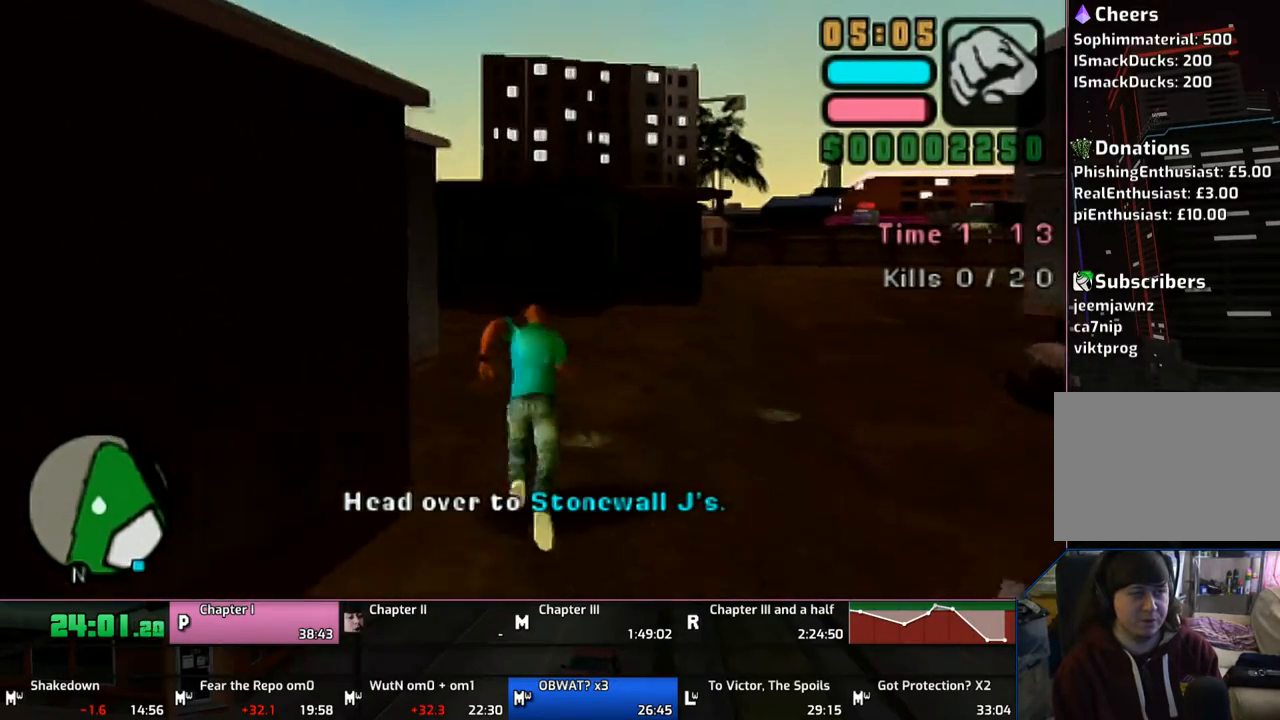
{"buttons": ["CROSS"], "left_stick": "up", "right_stick": "center", "events": [[17, "CROSS", "up"], [50, "CROSS", "down"], [150, "CROSS", "up"], [250, "CROSS", "down"], [350, "CROSS", "up"], [417, "CROSS", "down"]]}
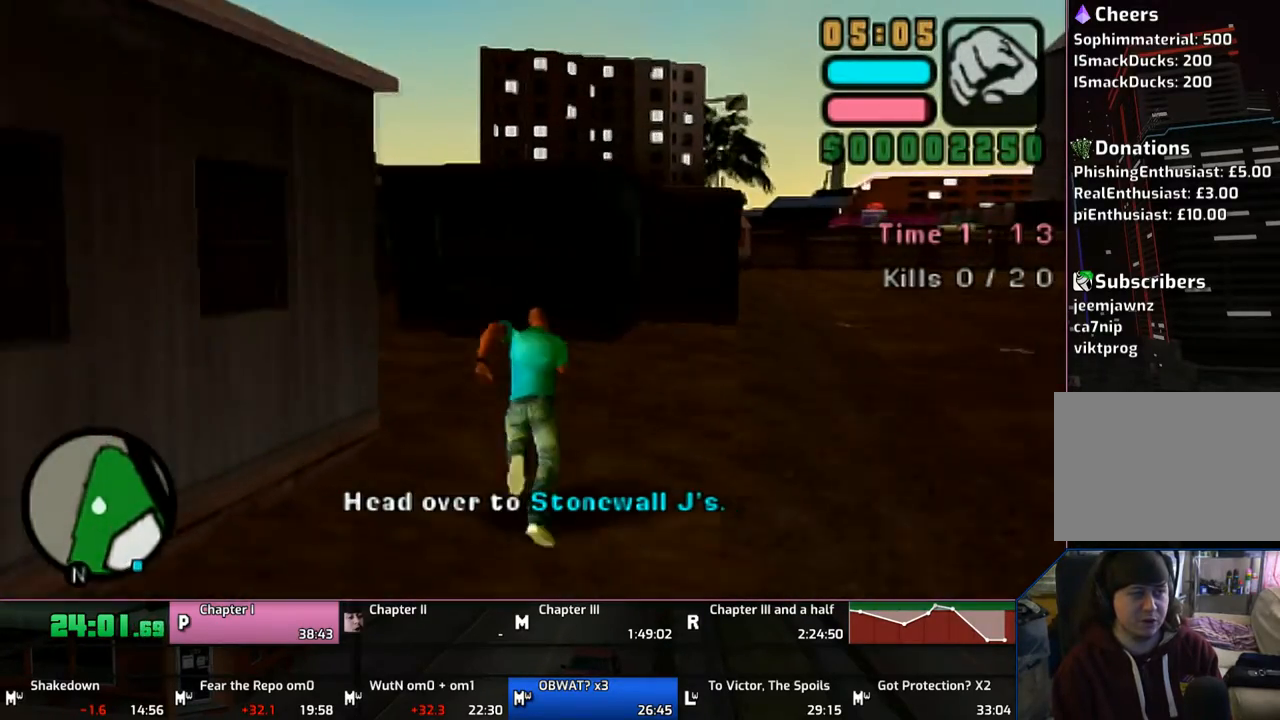
{"buttons": [], "left_stick": "center", "right_stick": "center", "events": [[17, "CROSS", "up"], [167, "TRIANGLE", "down"], [267, "TRIANGLE", "up"], [350, "TRIANGLE", "down"], [350, "left_stick", "center"], [450, "TRIANGLE", "up"]]}
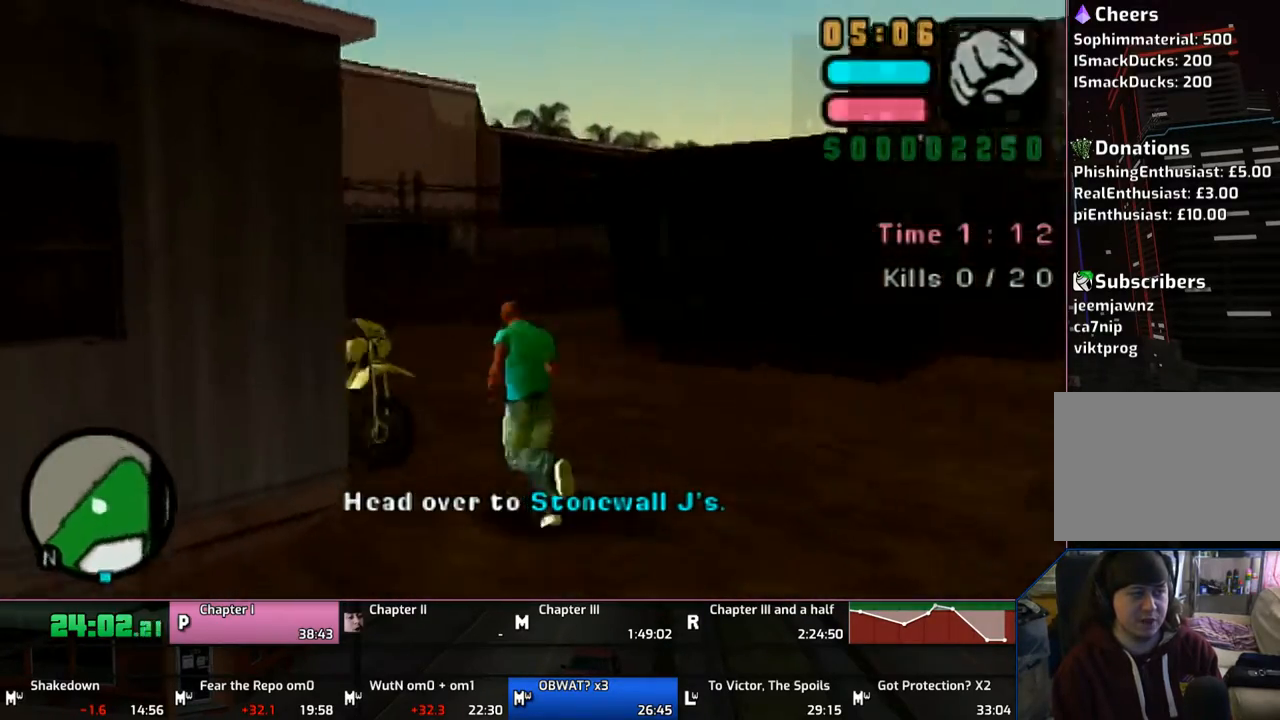
{"buttons": ["CROSS"], "left_stick": "left", "right_stick": "center", "events": [[17, "TRIANGLE", "down"], [117, "TRIANGLE", "up"], [267, "CROSS", "down"], [367, "left_stick", "left"]]}
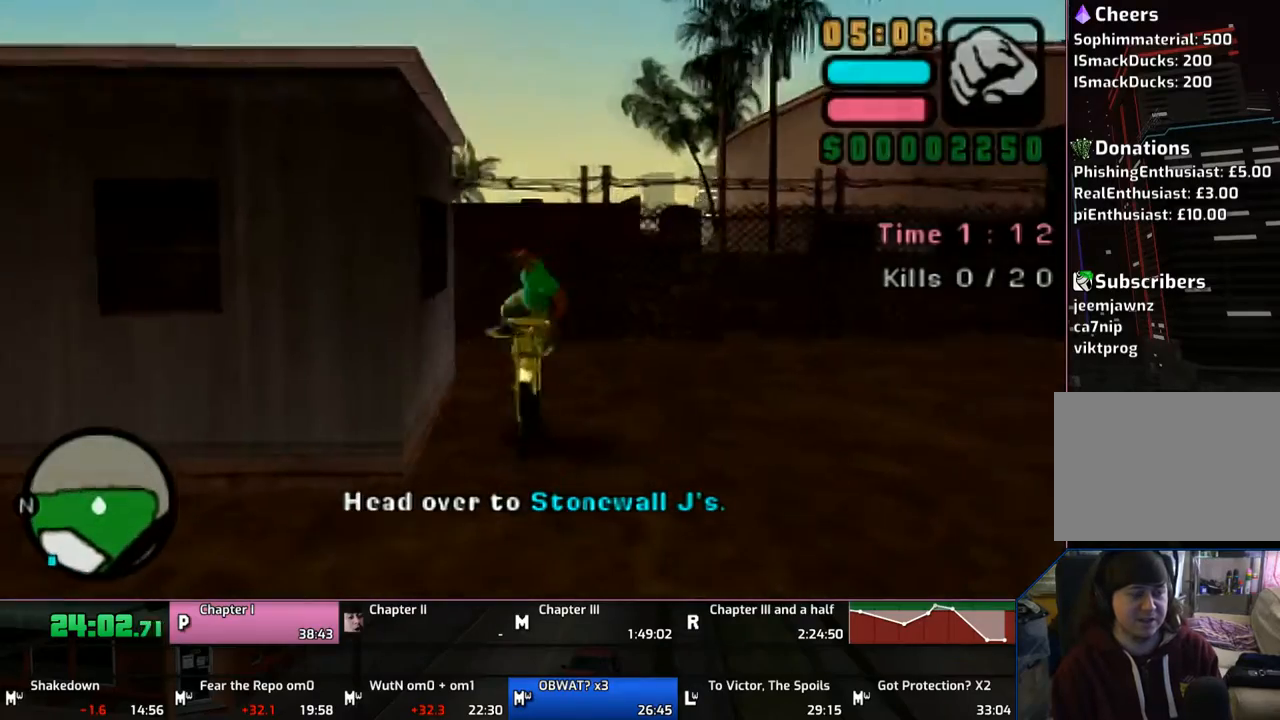
{"buttons": ["CROSS"], "left_stick": "left", "right_stick": "center", "events": []}